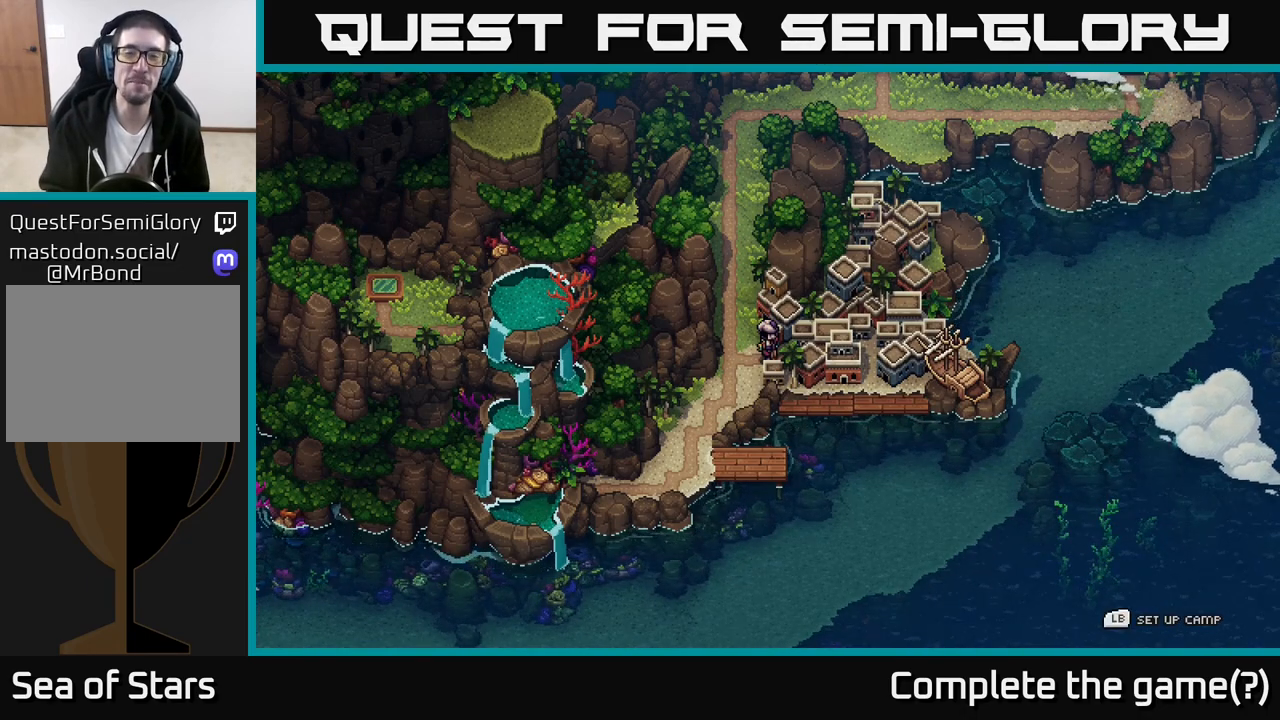
Gameplay with a controller (Xbox layout); each line is a JSON object with the inputs held at the frame after it. "events" lists button and stick changes between this image and that frame as [ms after this image, input, new state], when the widget could be followed in between.
{"buttons": [], "left_stick": "left", "right_stick": "center", "events": [[367, "left_stick", "left"]]}
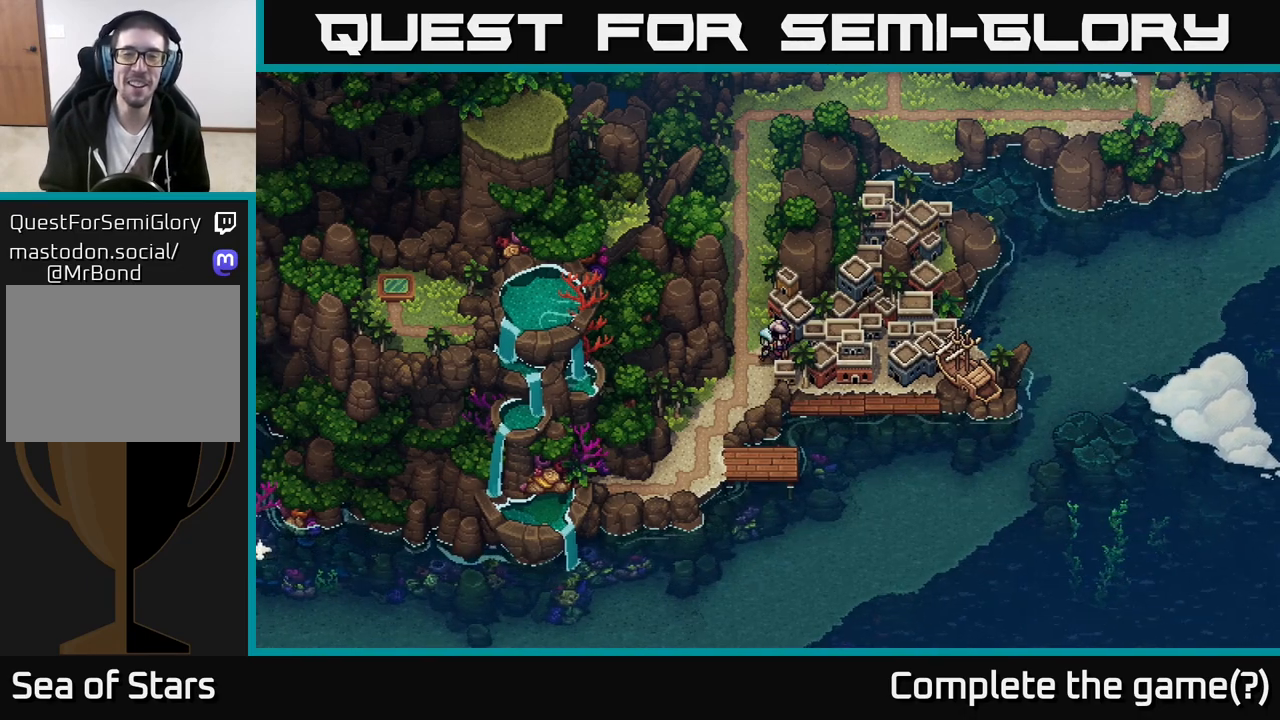
{"buttons": [], "left_stick": "center", "right_stick": "center", "events": [[250, "left_stick", "center"]]}
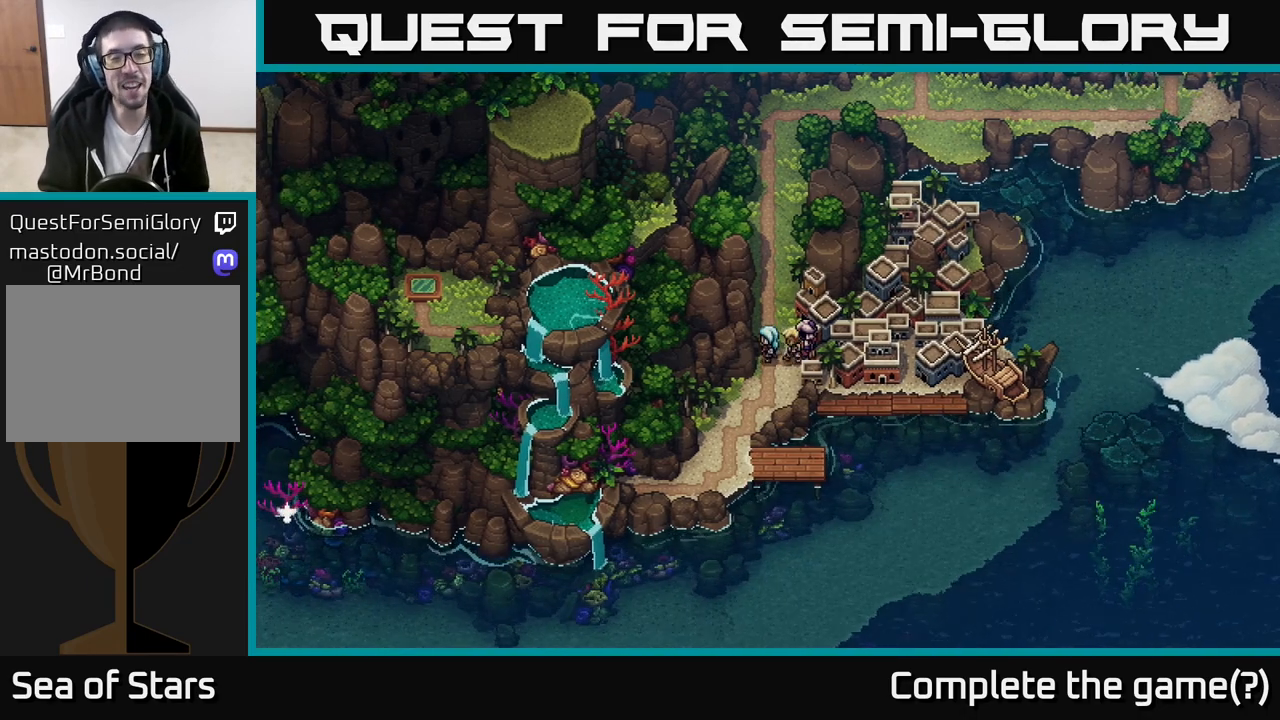
{"buttons": [], "left_stick": "center", "right_stick": "center", "events": [[50, "left_stick", "up"], [250, "left_stick", "center"]]}
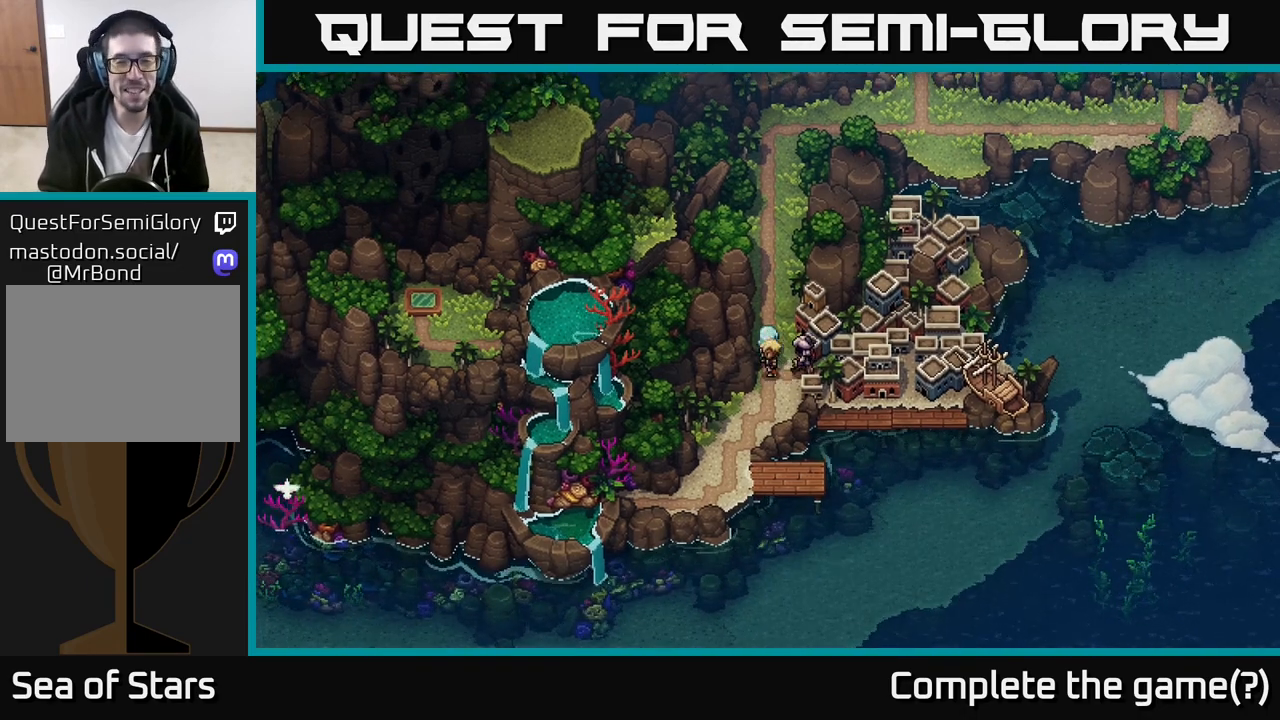
{"buttons": [], "left_stick": "center", "right_stick": "center", "events": [[150, "left_stick", "down"], [350, "left_stick", "center"]]}
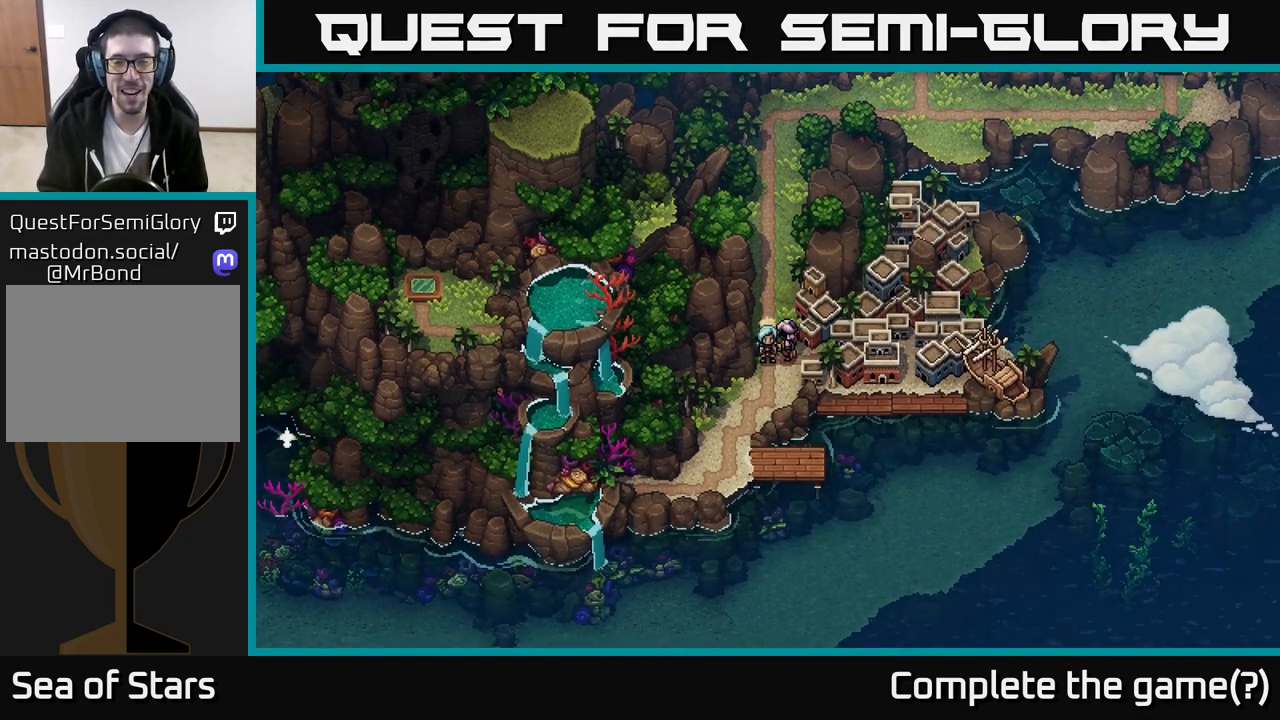
{"buttons": ["R1"], "left_stick": "center", "right_stick": "center", "events": [[433, "R1", "down"]]}
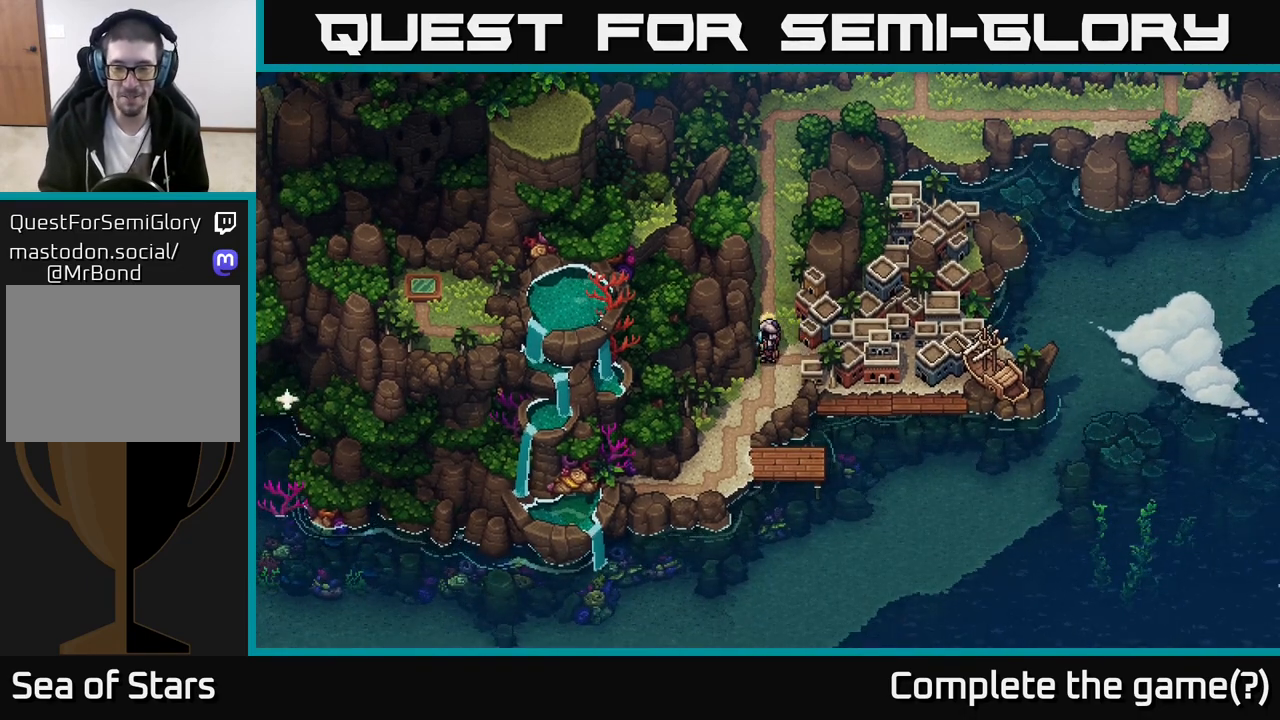
{"buttons": ["L1"], "left_stick": "center", "right_stick": "center", "events": [[183, "R1", "up"], [333, "L1", "down"]]}
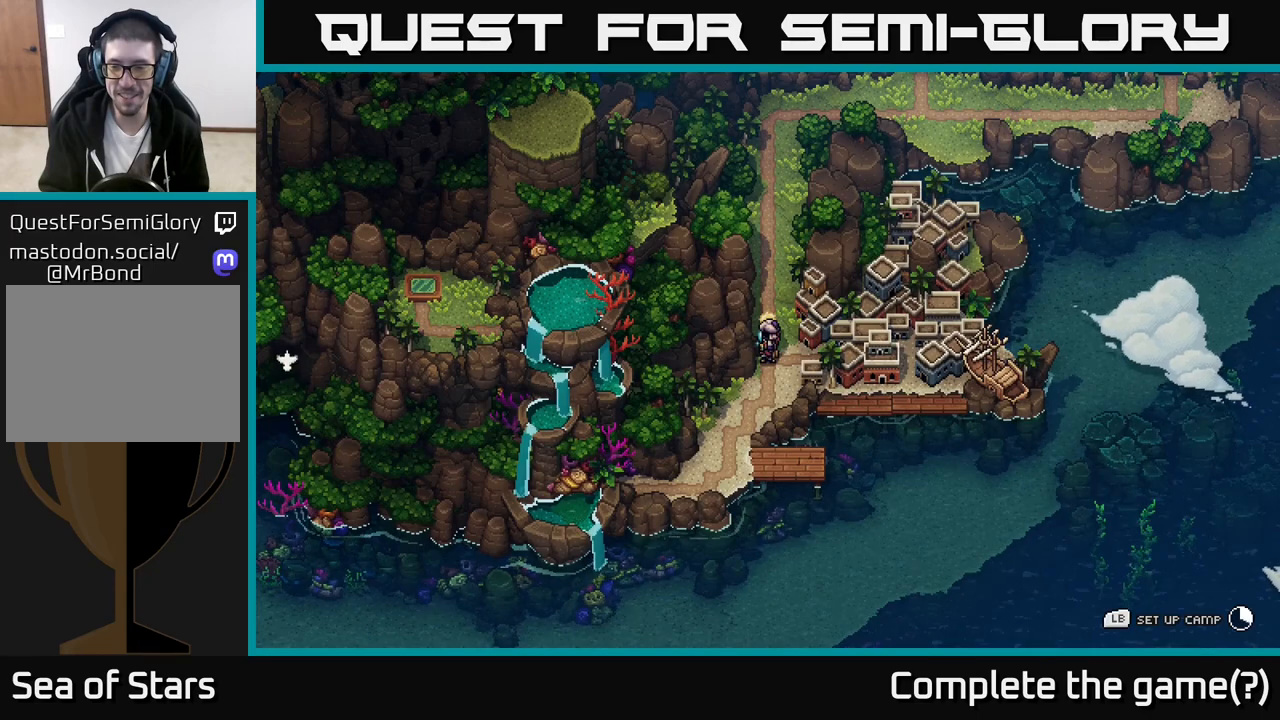
{"buttons": ["L1"], "left_stick": "center", "right_stick": "center", "events": []}
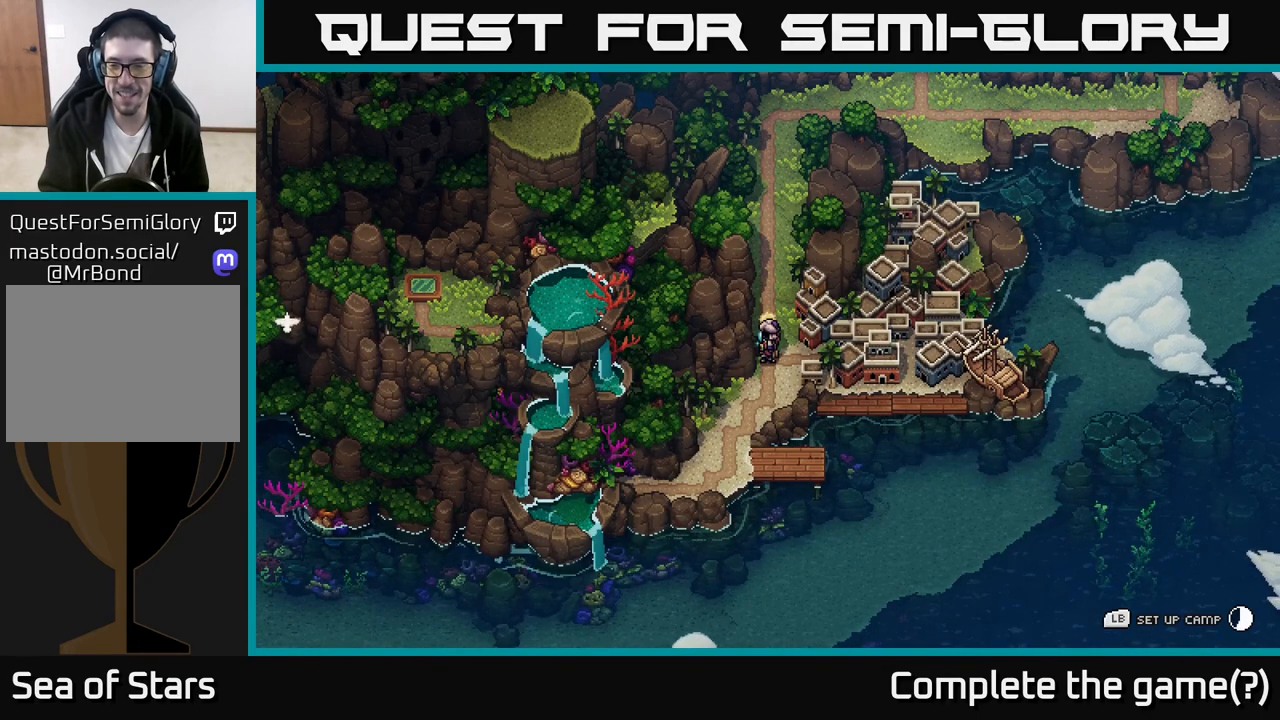
{"buttons": ["L1"], "left_stick": "center", "right_stick": "center", "events": []}
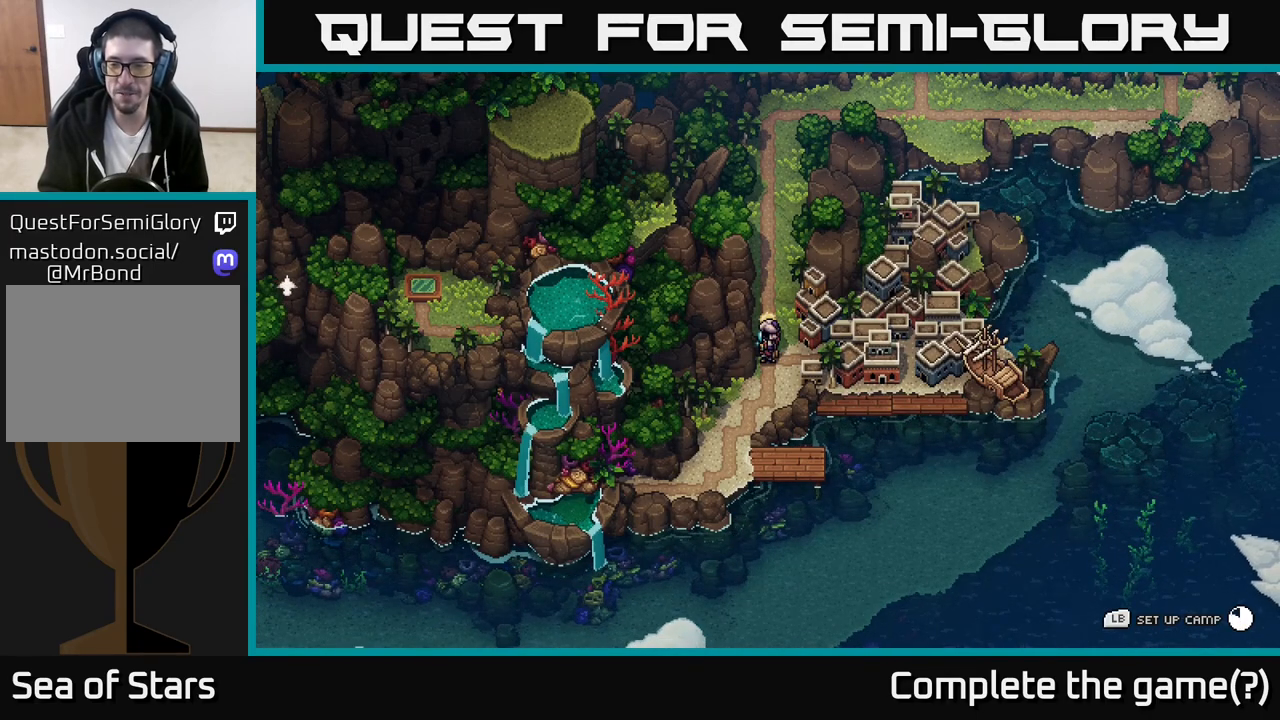
{"buttons": ["L1"], "left_stick": "center", "right_stick": "center", "events": []}
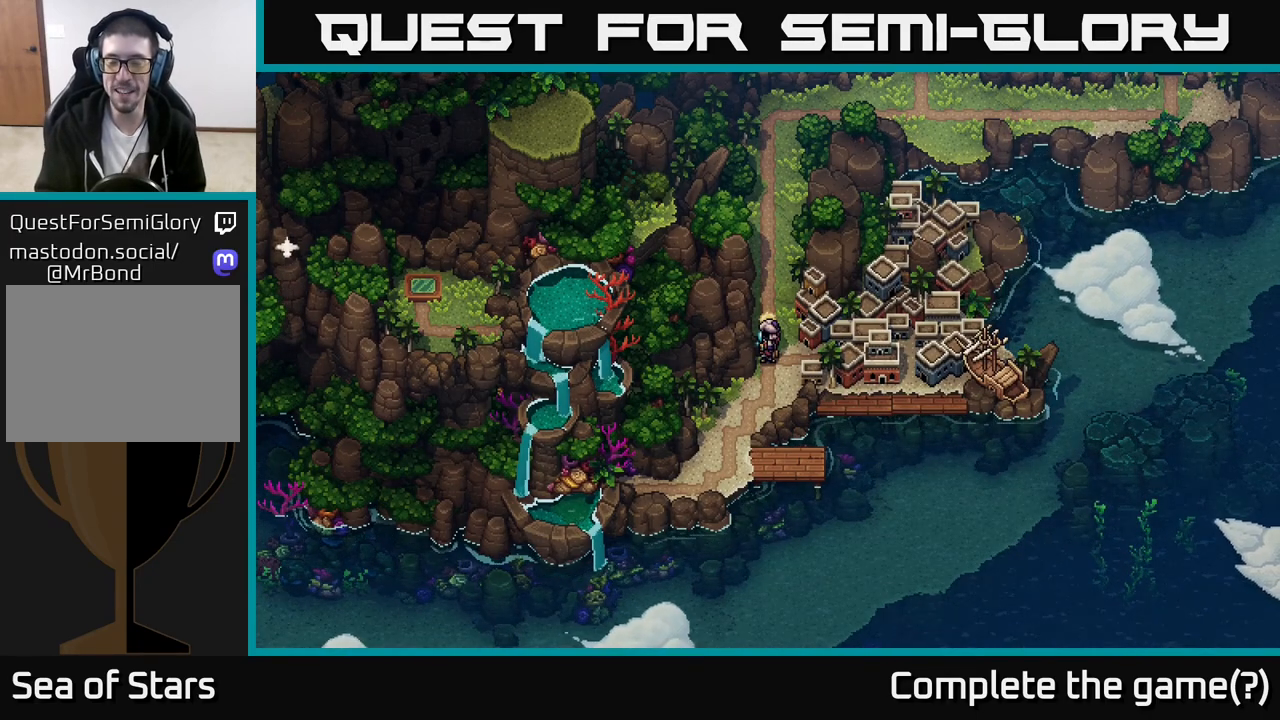
{"buttons": [], "left_stick": "center", "right_stick": "center", "events": [[450, "L1", "up"]]}
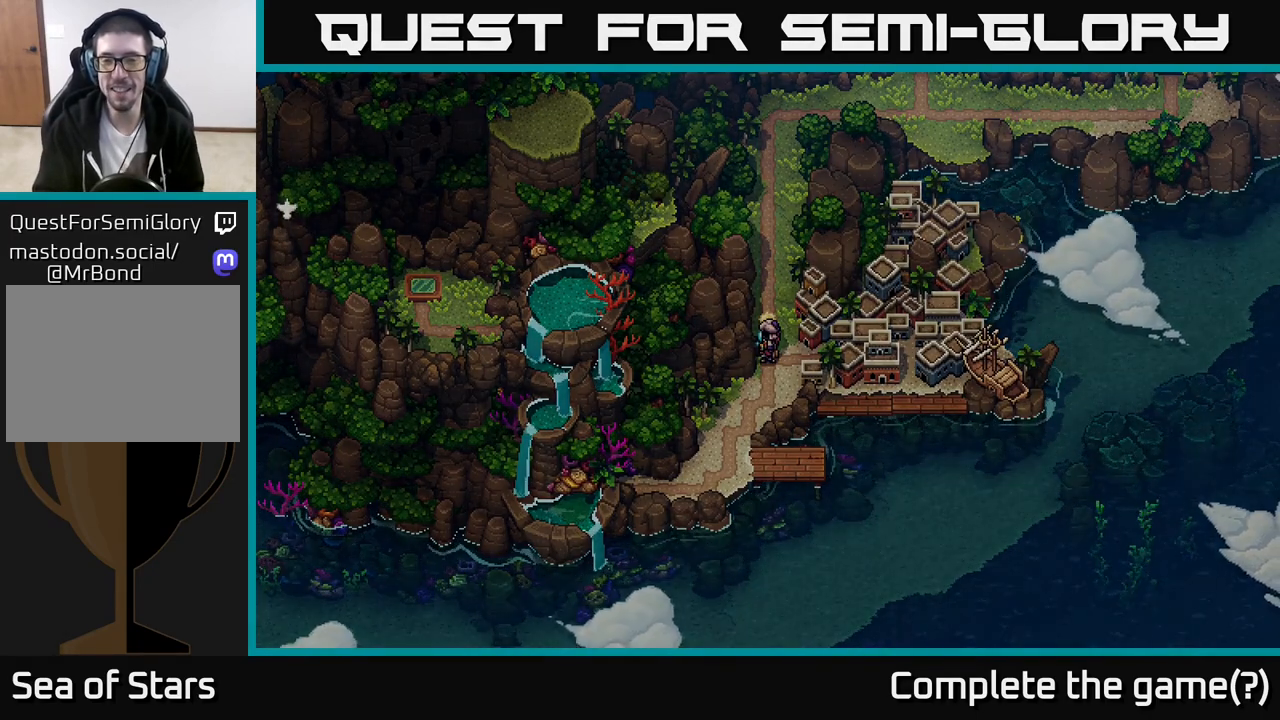
{"buttons": [], "left_stick": "center", "right_stick": "center", "events": []}
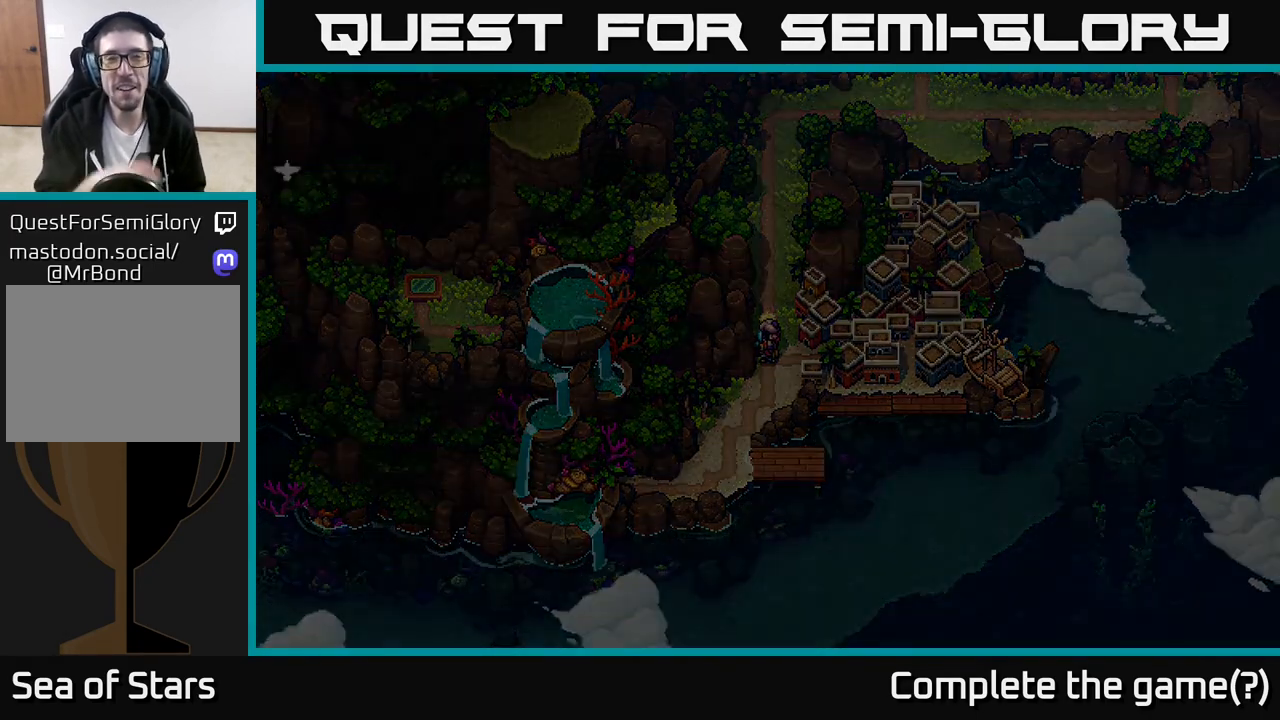
{"buttons": [], "left_stick": "center", "right_stick": "center", "events": []}
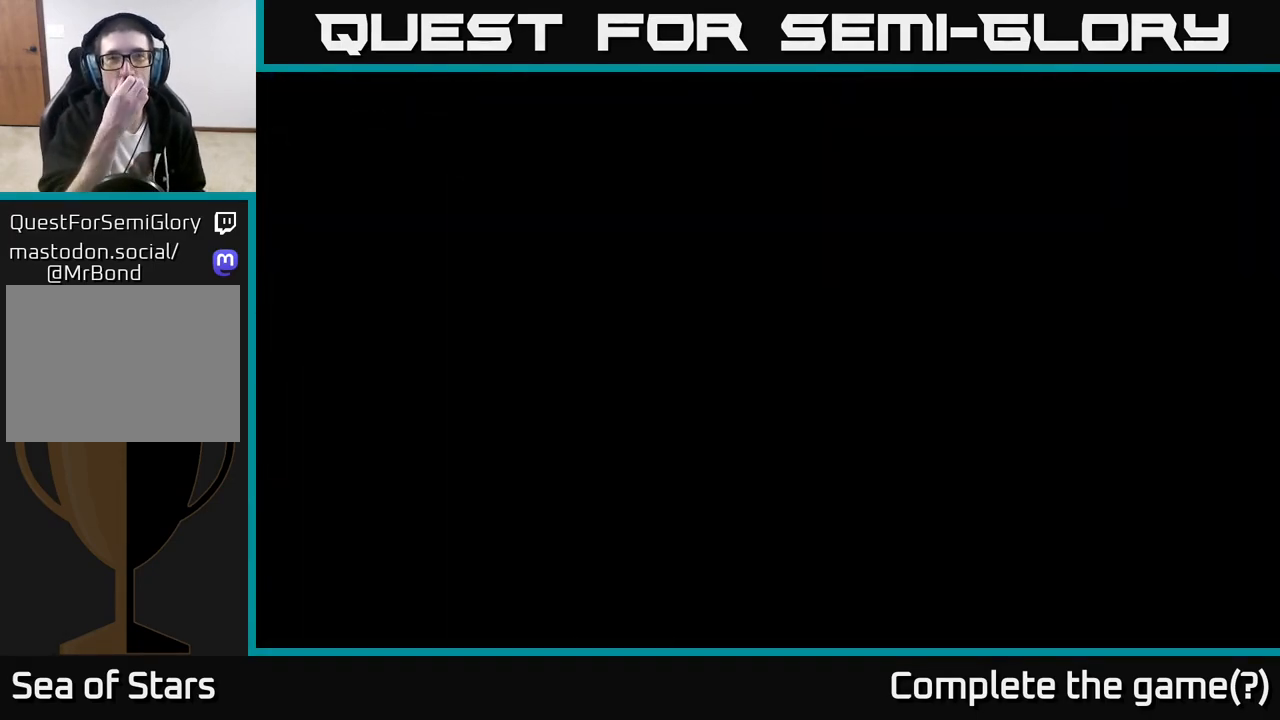
{"buttons": [], "left_stick": "center", "right_stick": "center", "events": []}
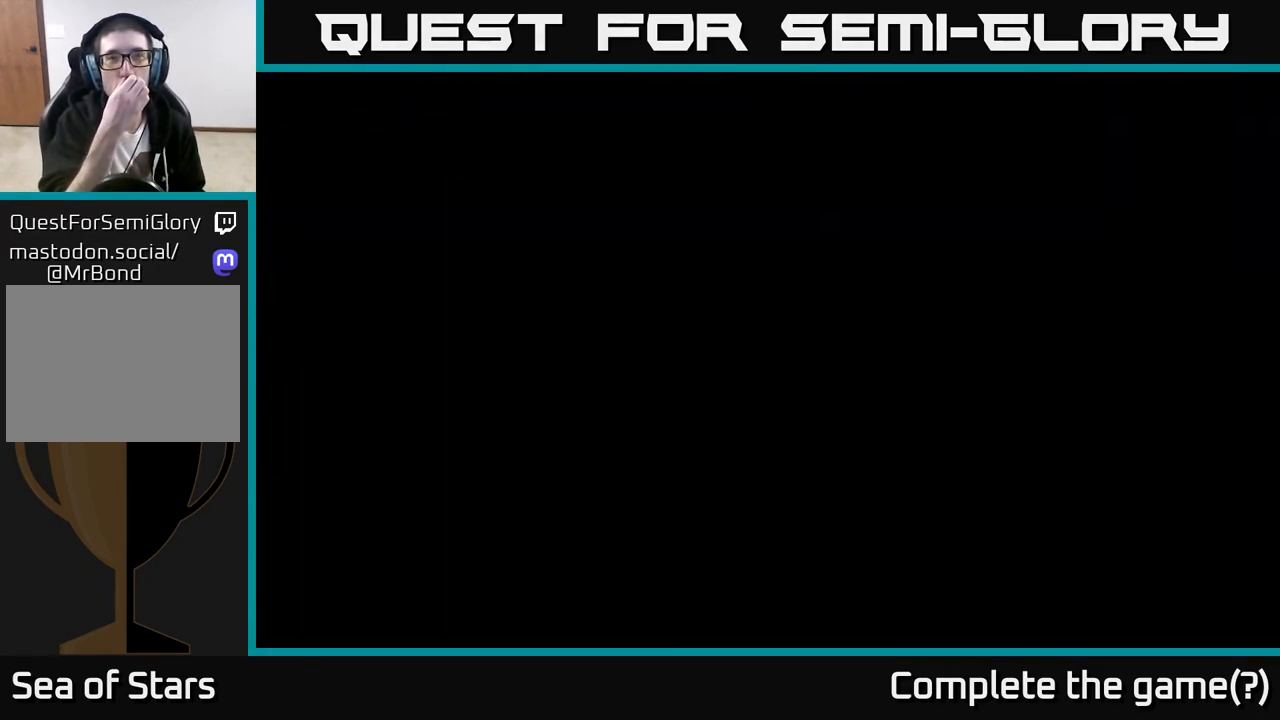
{"buttons": [], "left_stick": "center", "right_stick": "center", "events": []}
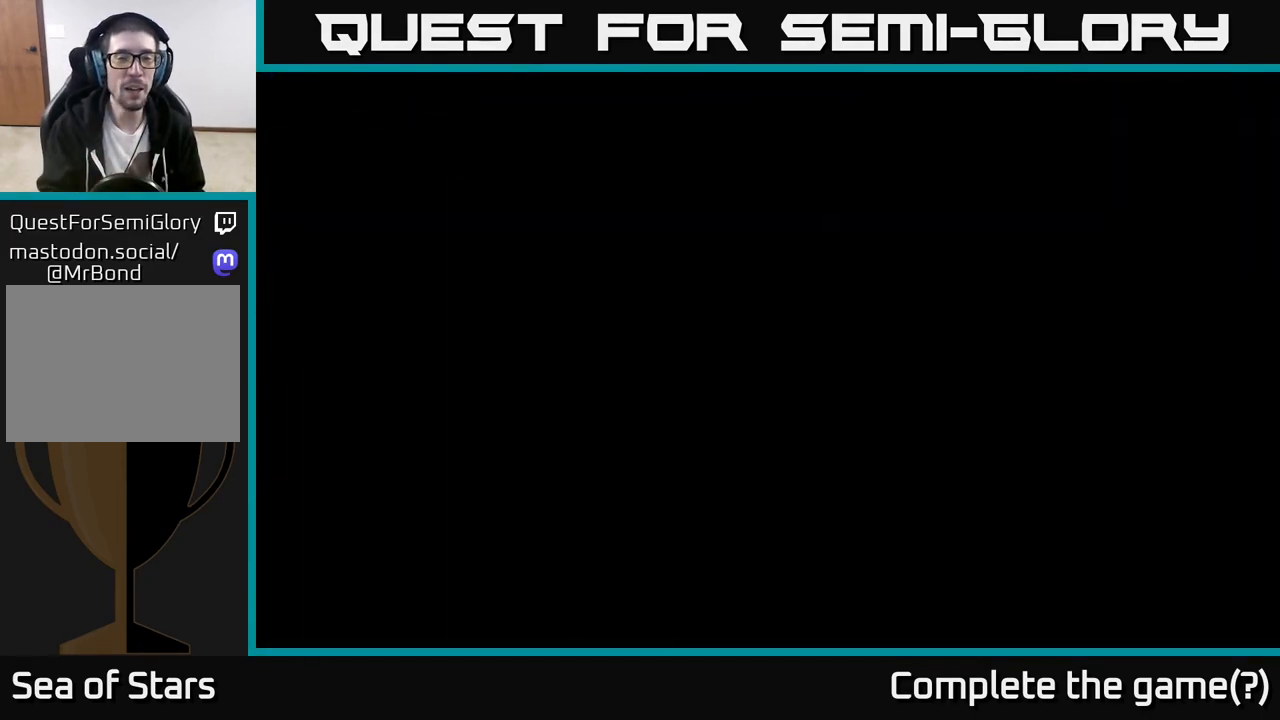
{"buttons": [], "left_stick": "center", "right_stick": "center", "events": []}
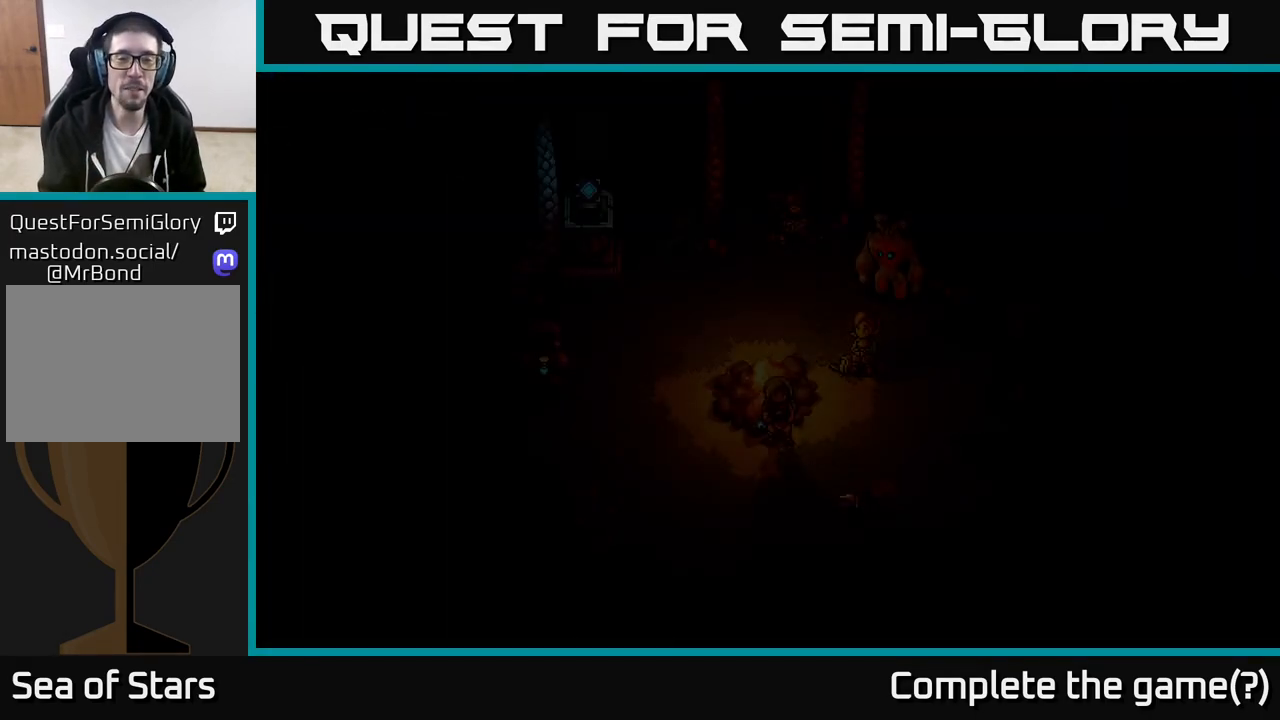
{"buttons": [], "left_stick": "center", "right_stick": "center", "events": []}
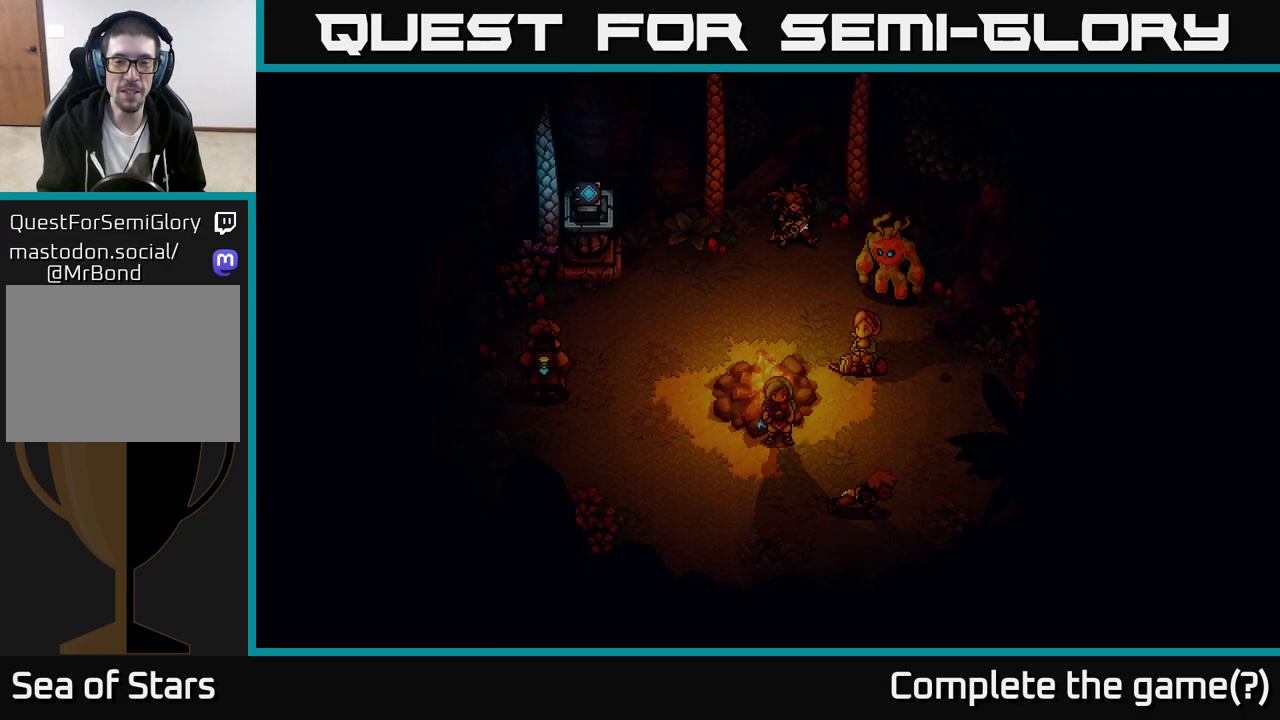
{"buttons": [], "left_stick": "right", "right_stick": "center", "events": [[267, "left_stick", "down-left"], [383, "left_stick", "center"], [467, "left_stick", "right"]]}
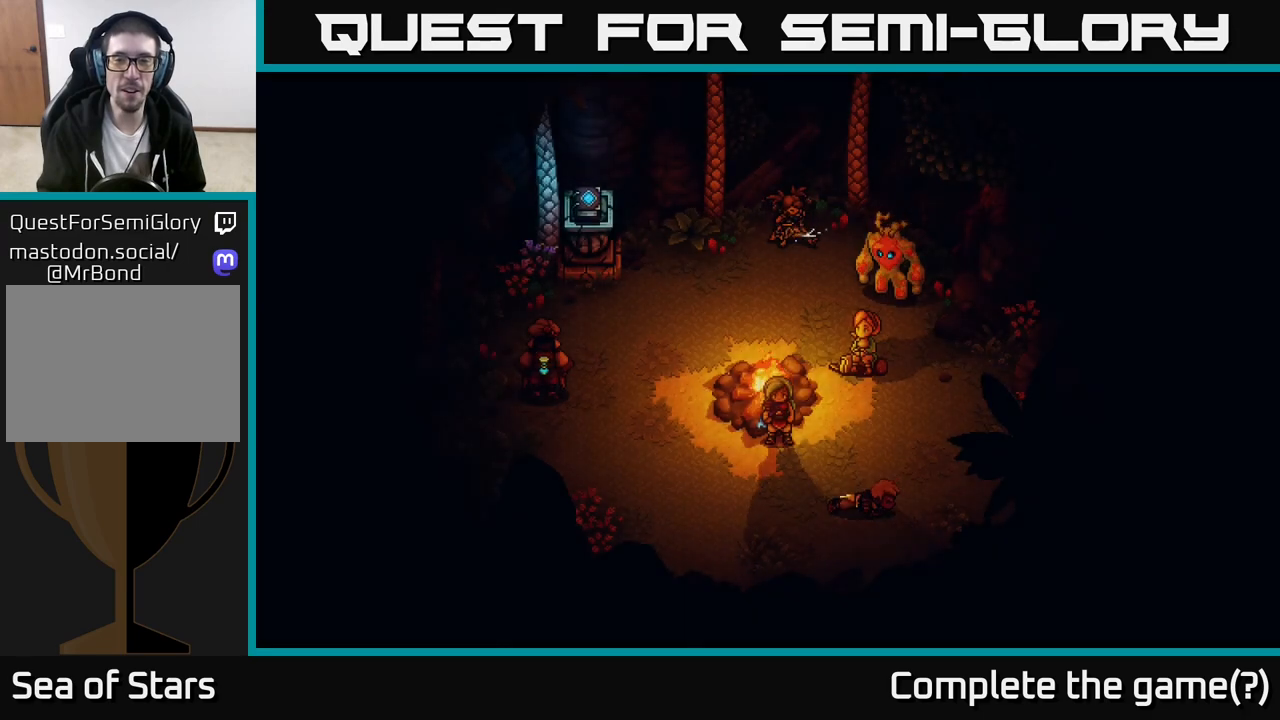
{"buttons": [], "left_stick": "right", "right_stick": "center", "events": []}
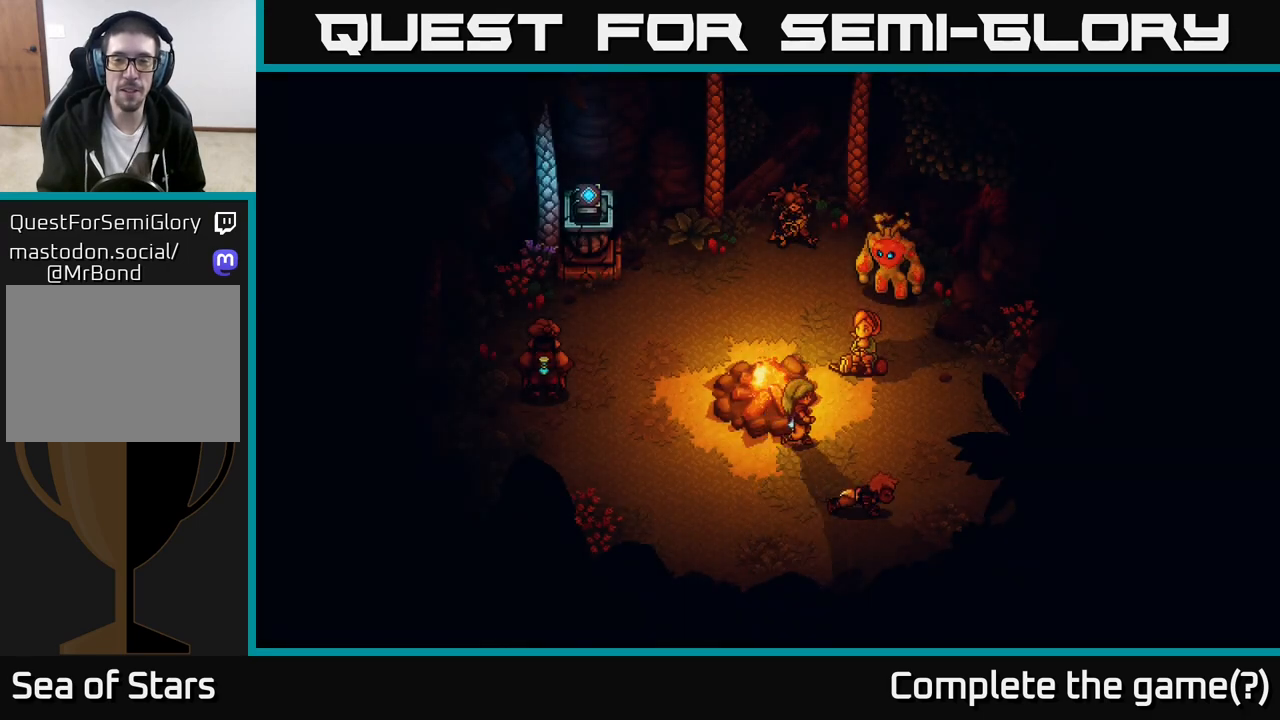
{"buttons": [], "left_stick": "center", "right_stick": "center", "events": [[200, "left_stick", "up-right"], [367, "left_stick", "center"]]}
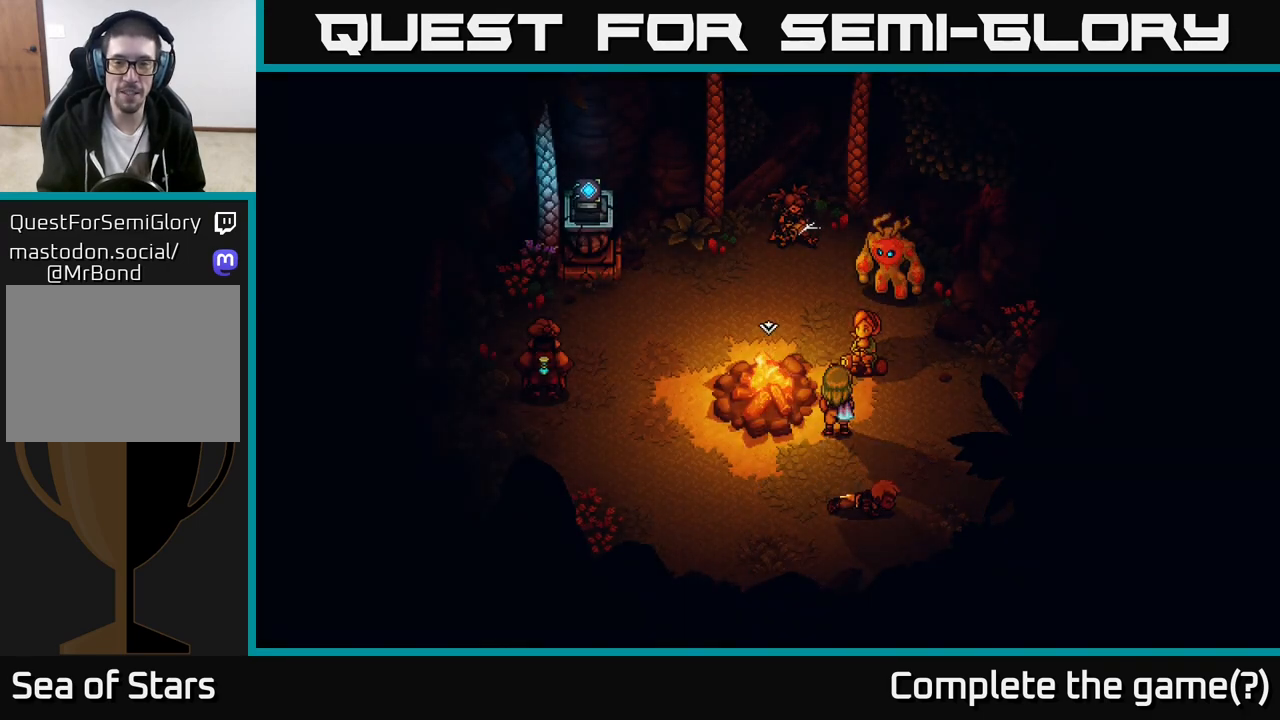
{"buttons": [], "left_stick": "left", "right_stick": "center", "events": [[167, "left_stick", "down"], [283, "left_stick", "down-left"], [417, "left_stick", "left"]]}
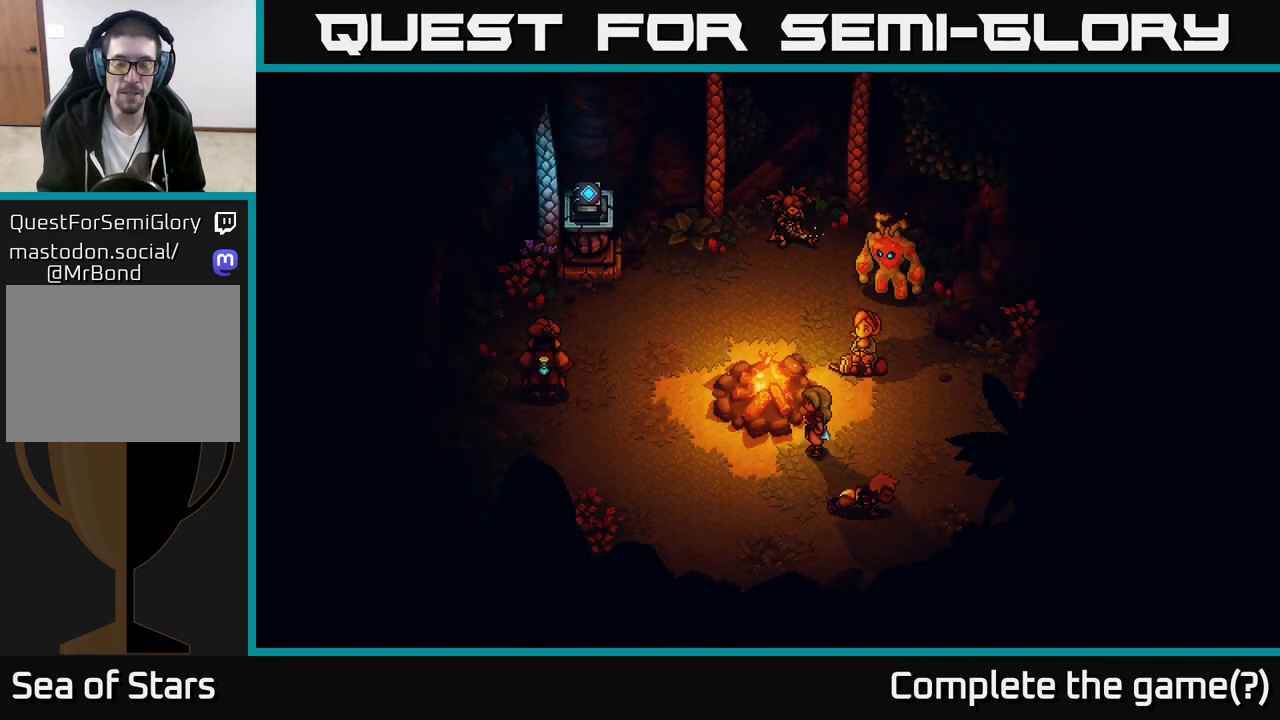
{"buttons": [], "left_stick": "up-right", "right_stick": "center", "events": [[17, "left_stick", "up-right"], [67, "left_stick", "right"], [300, "left_stick", "up-right"]]}
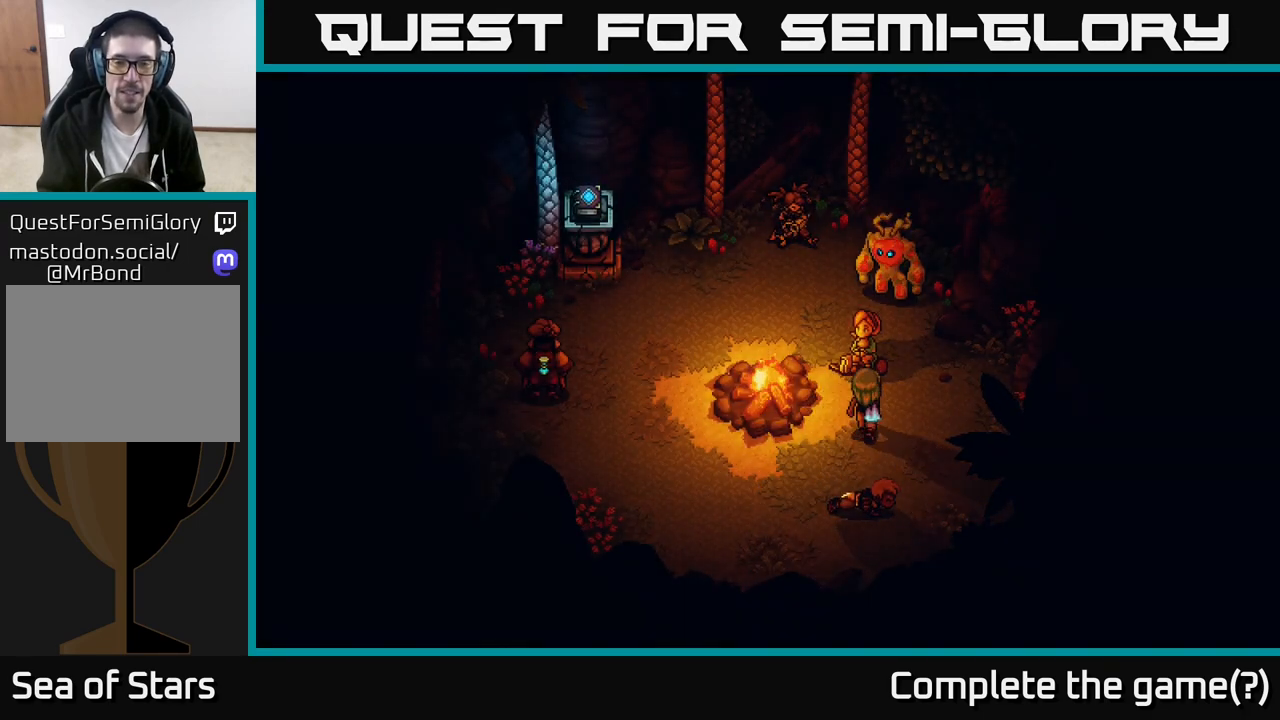
{"buttons": [], "left_stick": "down-left", "right_stick": "center", "events": [[17, "left_stick", "center"], [417, "left_stick", "down-left"]]}
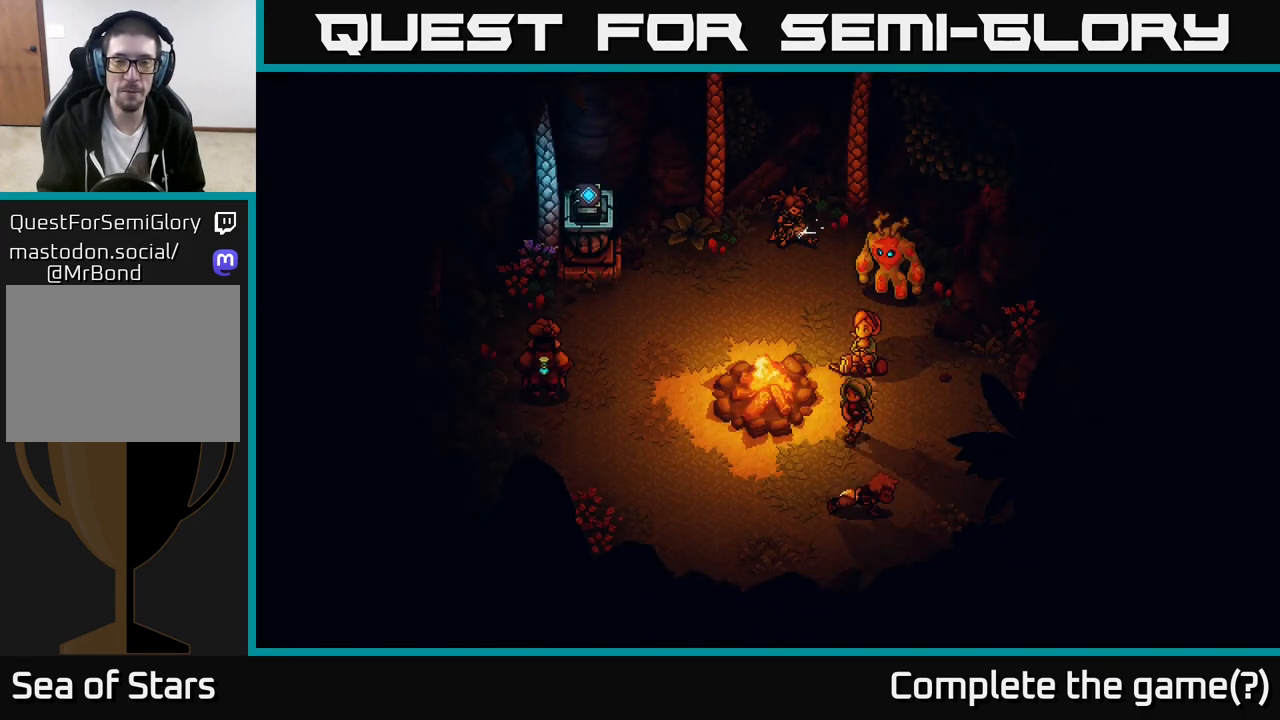
{"buttons": [], "left_stick": "left", "right_stick": "center", "events": [[217, "left_stick", "left"]]}
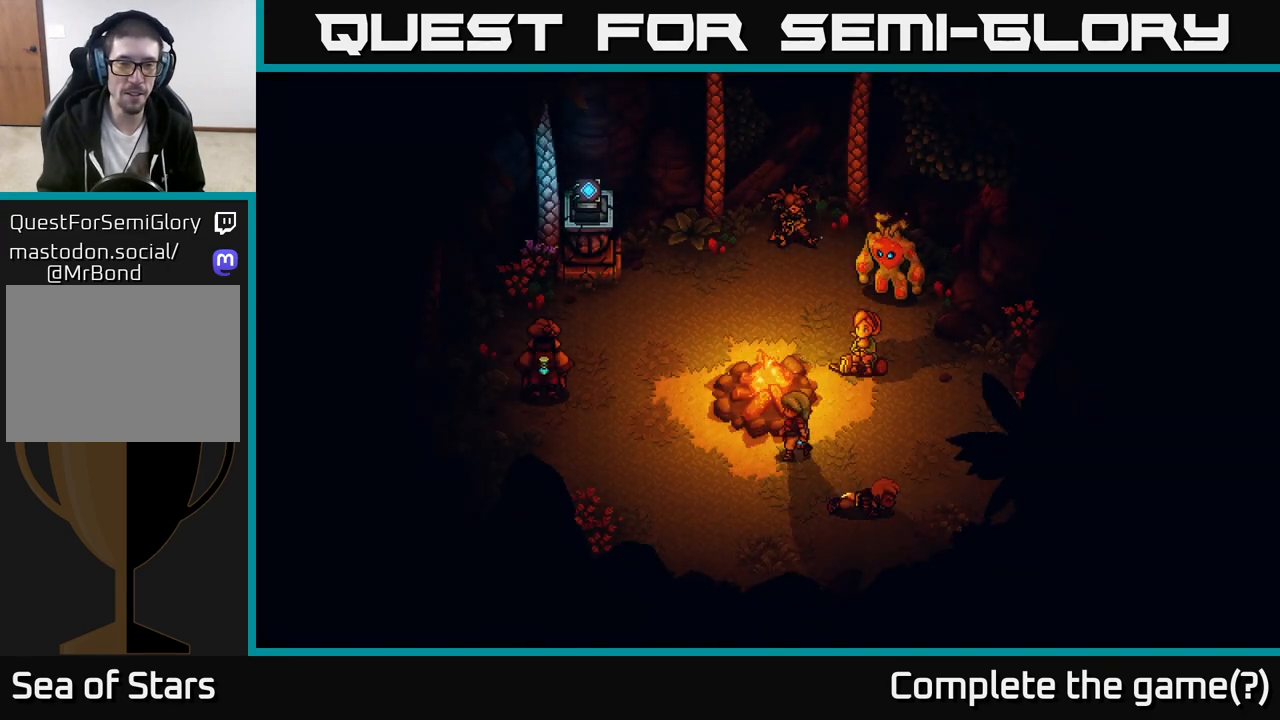
{"buttons": ["A"], "left_stick": "center", "right_stick": "center", "events": [[267, "left_stick", "up"], [350, "left_stick", "center"], [483, "A", "down"]]}
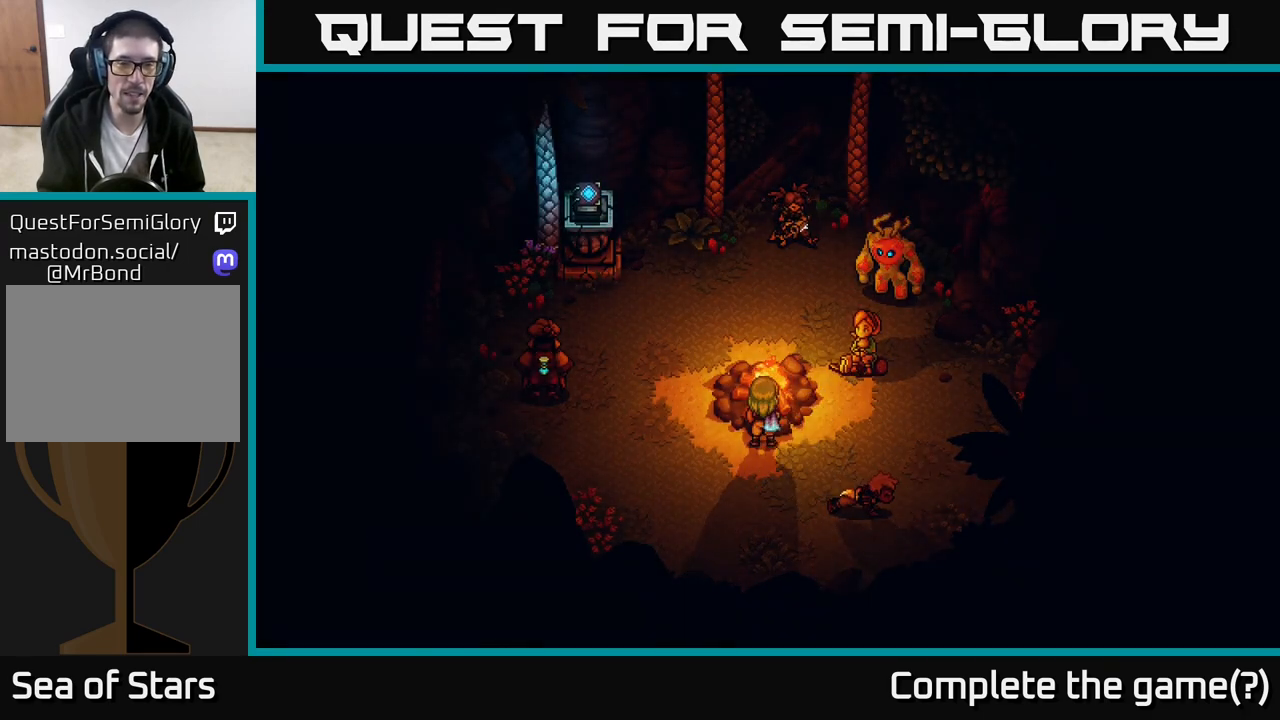
{"buttons": [], "left_stick": "center", "right_stick": "center", "events": [[100, "A", "up"], [367, "A", "down"], [450, "A", "up"]]}
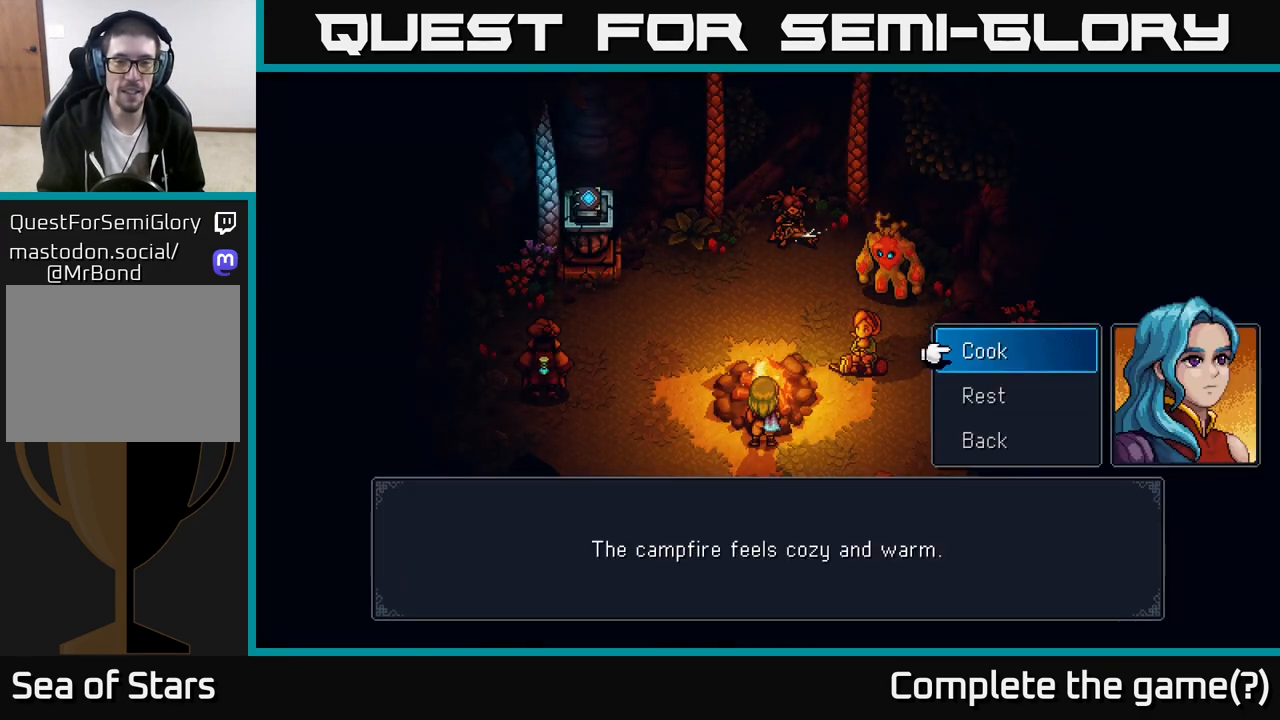
{"buttons": ["DPAD_DOWN"], "left_stick": "center", "right_stick": "center", "events": [[467, "DPAD_DOWN", "down"]]}
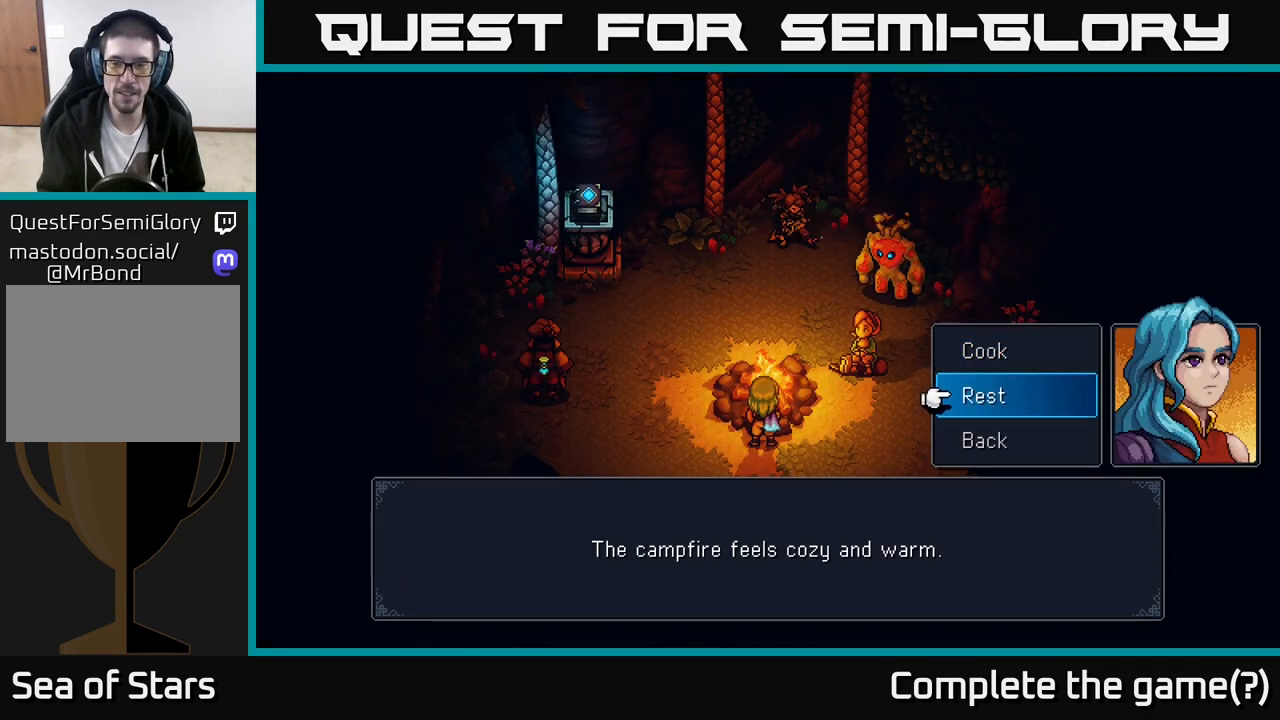
{"buttons": [], "left_stick": "center", "right_stick": "center", "events": [[67, "DPAD_DOWN", "up"], [200, "DPAD_UP", "down"], [333, "DPAD_UP", "up"]]}
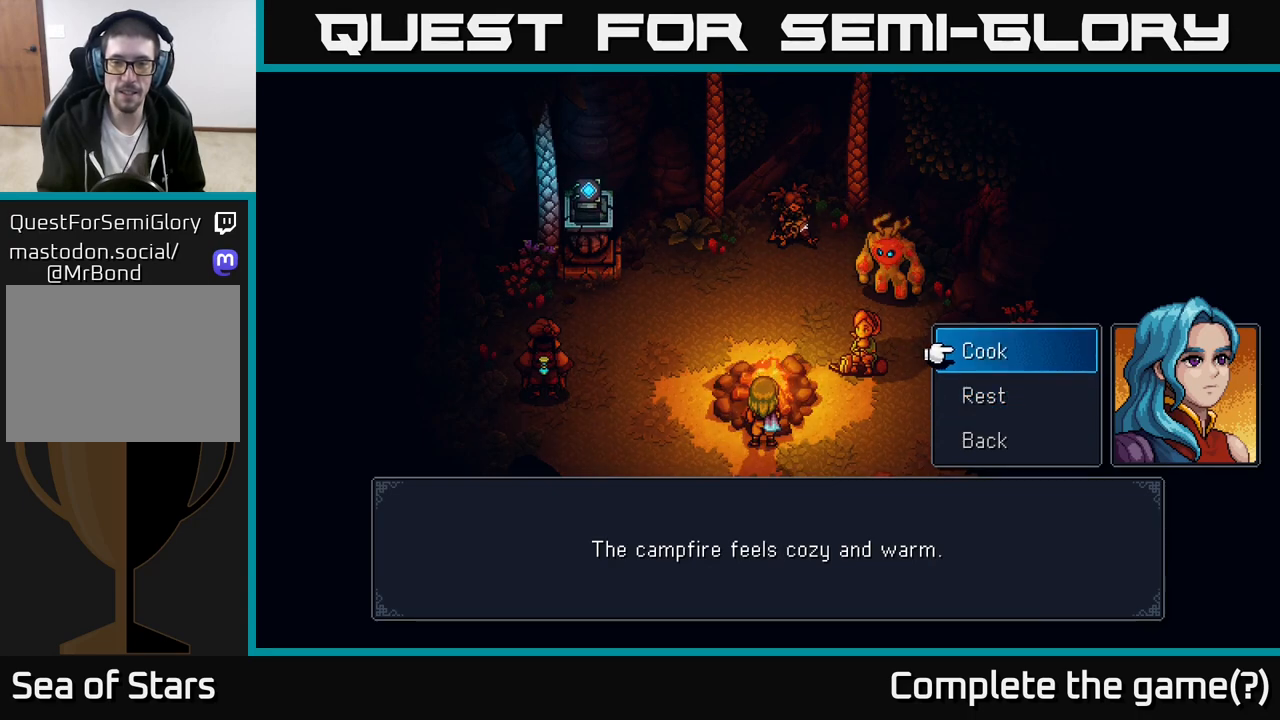
{"buttons": [], "left_stick": "center", "right_stick": "center", "events": [[333, "A", "down"], [367, "A", "up"]]}
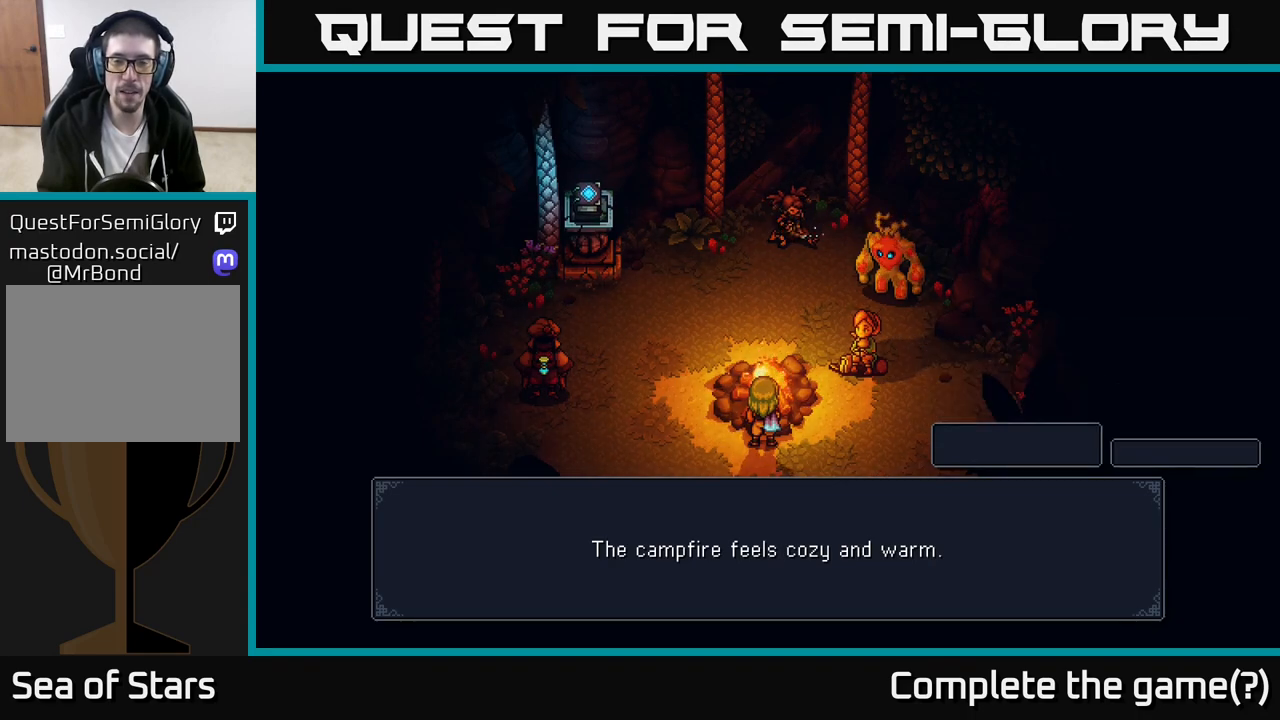
{"buttons": [], "left_stick": "center", "right_stick": "center", "events": []}
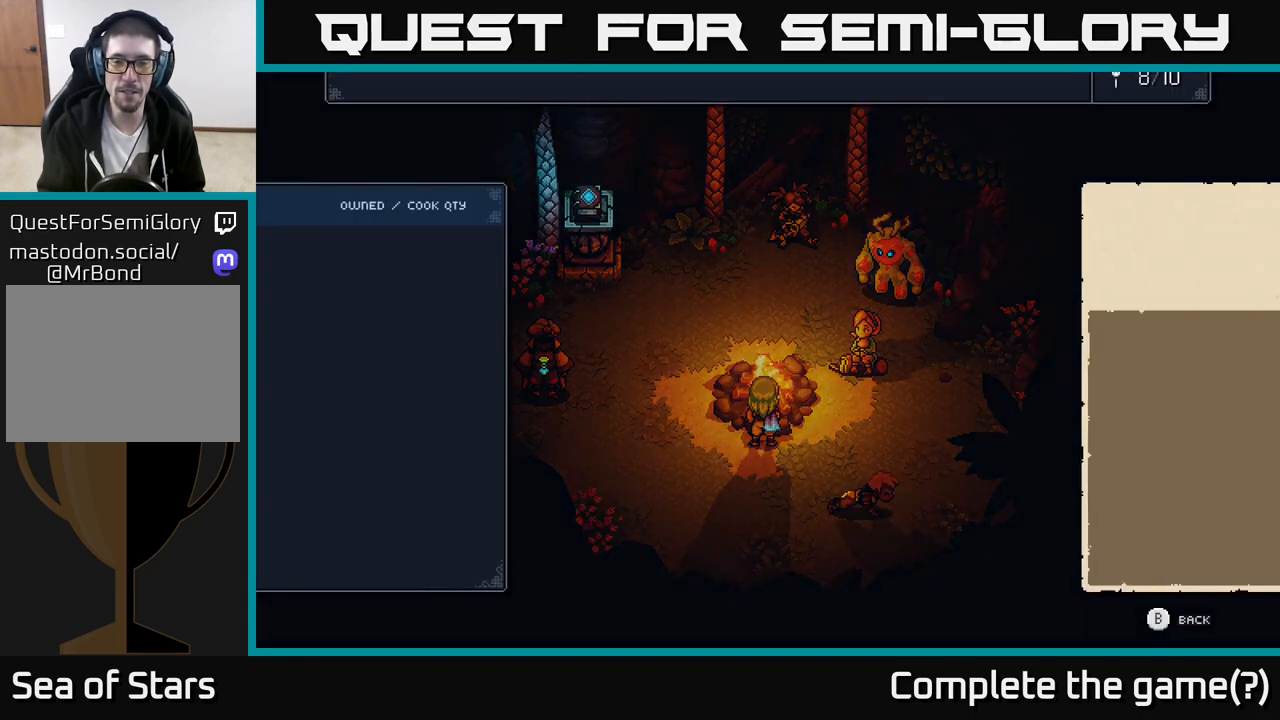
{"buttons": [], "left_stick": "center", "right_stick": "center", "events": []}